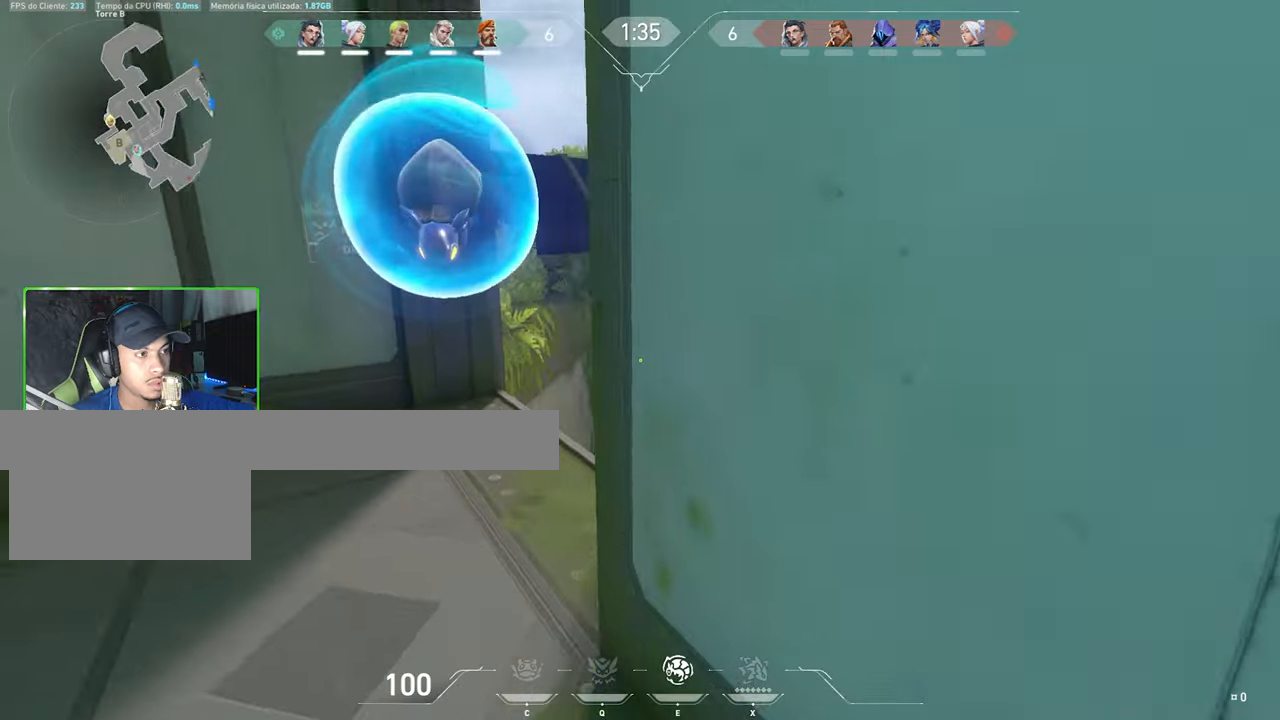
Gameplay with keyboard and mouse; each line is a JSON object with the keys and mouse buttons held at the frame after it. "events" lists presses ("down") and releases ("up") of "1", "2", "3", "4", "5", "a", "alt", "c", "caps_lock", "ctrl", "d", "e", "f", "g", "q", "r", "s", "shift", "space", "t", "tab", "v", "w", "x", "z", "mouse_left", "mouse_wheel" and "mouse_right" between this image and that frame as [ms after this image, input, new state], when the widget could be followed in between. "mouse_left", "mouse_wheel", "mouse_right" = the "left", "wheel", "right" buttons of the "mouse" list. No other keys are recorded. "wheel" means that the mouse wheel is clicked or scrolled. "mouse_move" is the direction in which the mouse moves at that frame (one of eight, or "still"), when it could be read.
{"keys": ["shift"], "mouse": [], "mouse_move": "still", "events": [[16, "w", "up"], [250, "a", "up"], [250, "shift", "down"]]}
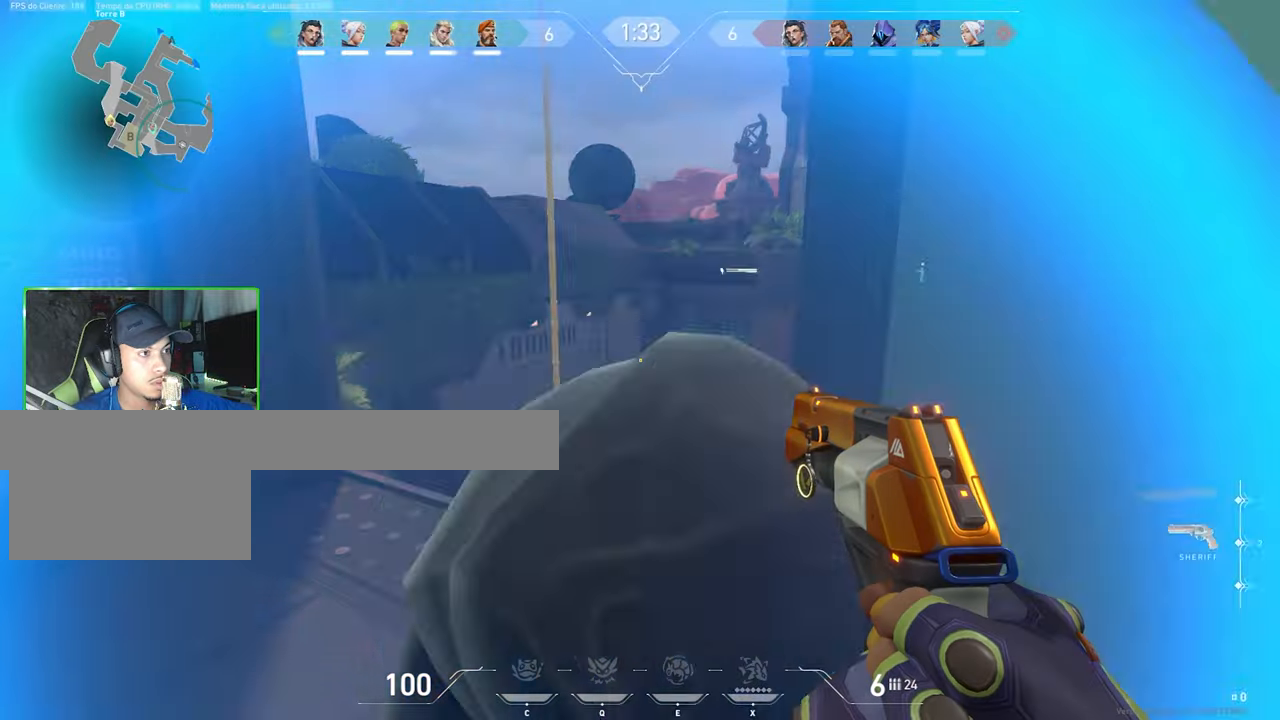
{"keys": ["d", "shift"], "mouse": [], "mouse_move": "right", "events": [[33, "d", "down"], [183, "d", "up"], [416, "d", "down"]]}
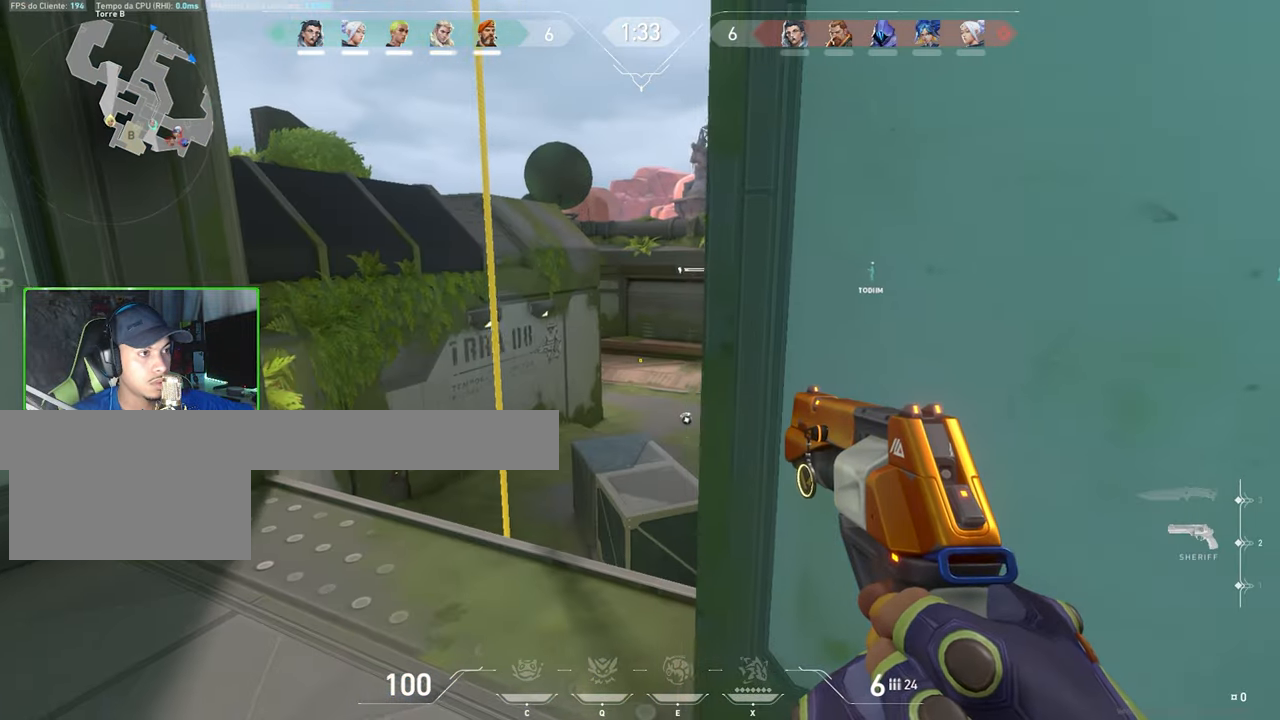
{"keys": ["f", "shift"], "mouse": [], "mouse_move": "down-right", "events": [[116, "d", "up"], [166, "s", "down"], [333, "f", "down"], [366, "f", "up"], [466, "f", "down"], [466, "s", "up"]]}
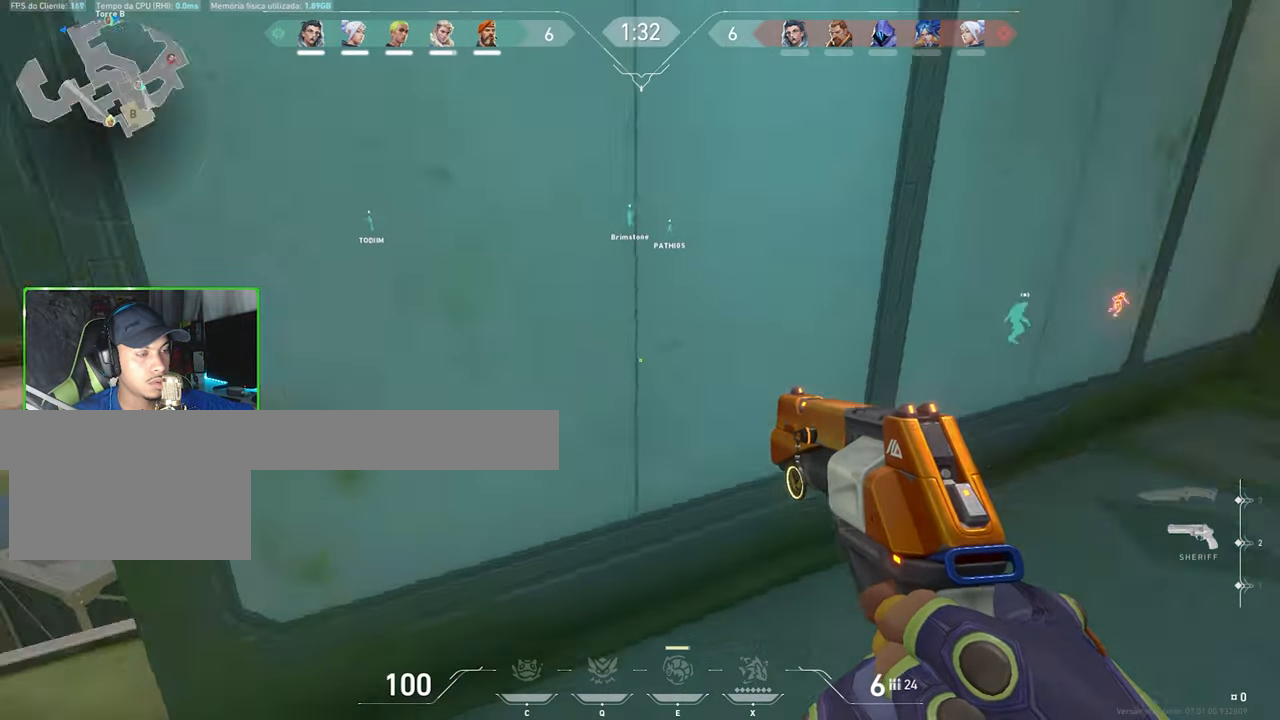
{"keys": ["w"], "mouse": [], "events": [[100, "f", "up"], [100, "w", "down"], [433, "shift", "up"]]}
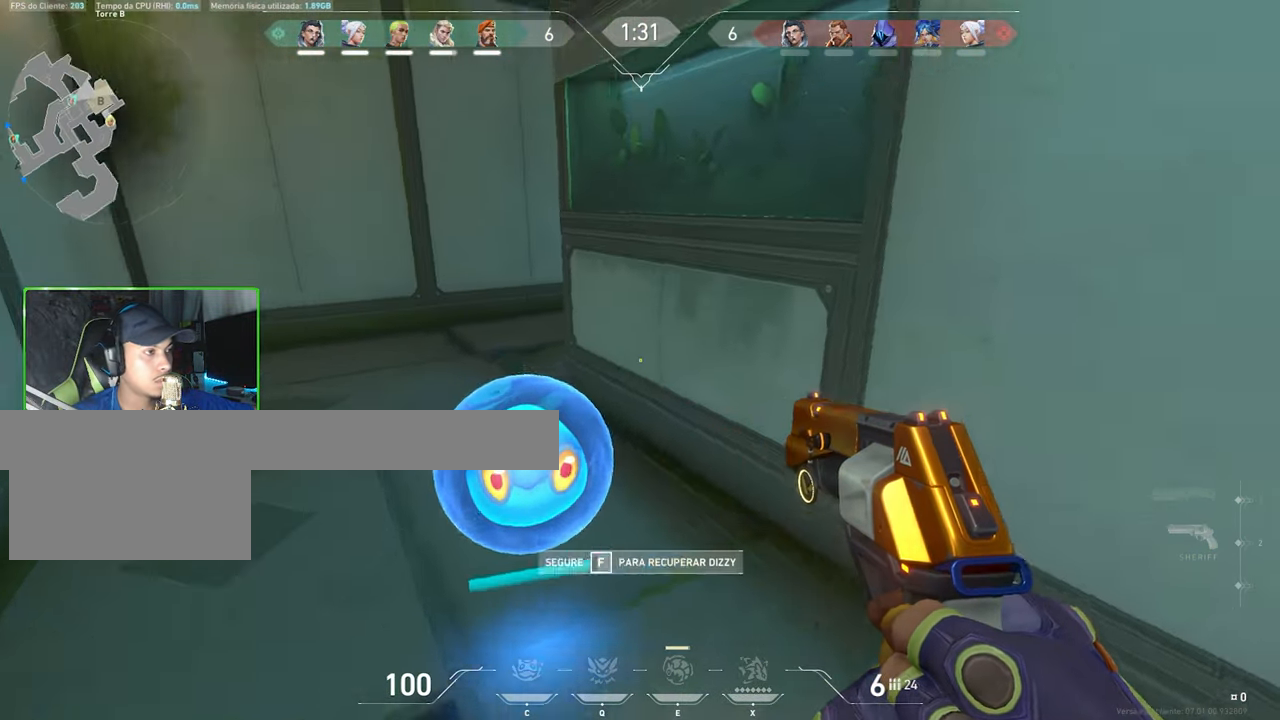
{"keys": ["f"], "mouse": [], "mouse_move": "still", "events": [[166, "f", "down"], [266, "w", "up"]]}
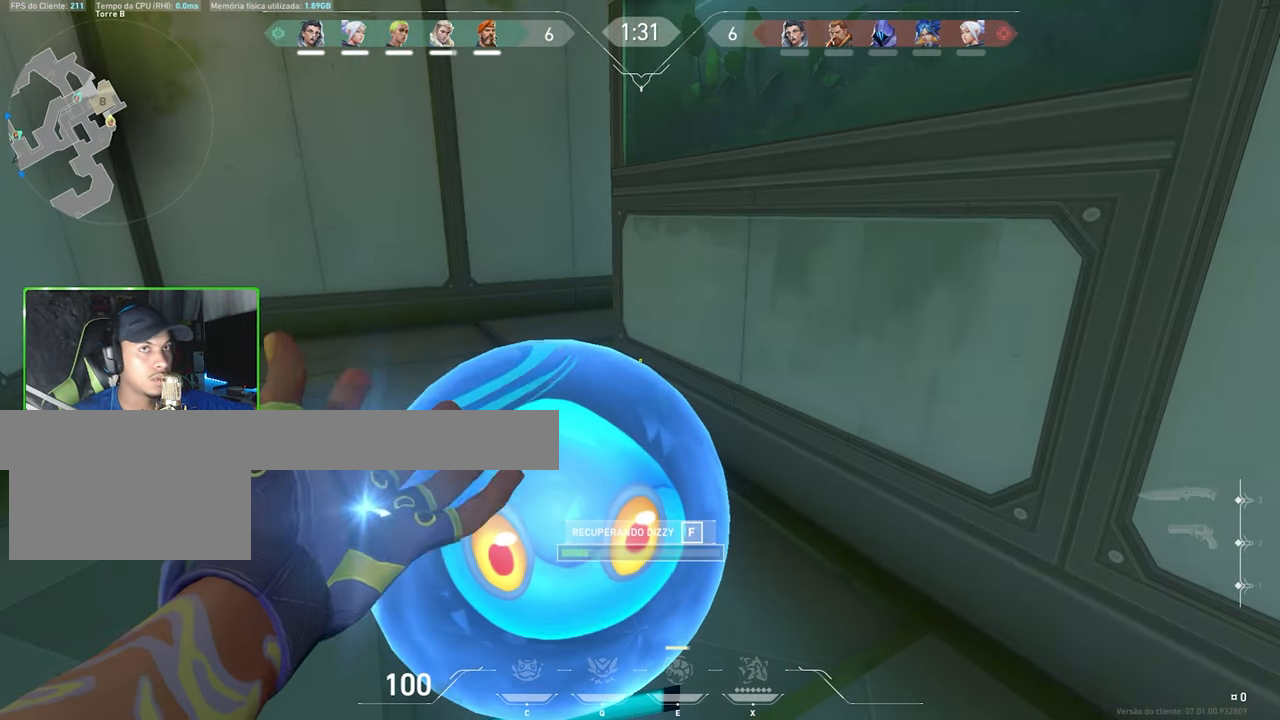
{"keys": ["f"], "mouse": [], "mouse_move": "still", "events": []}
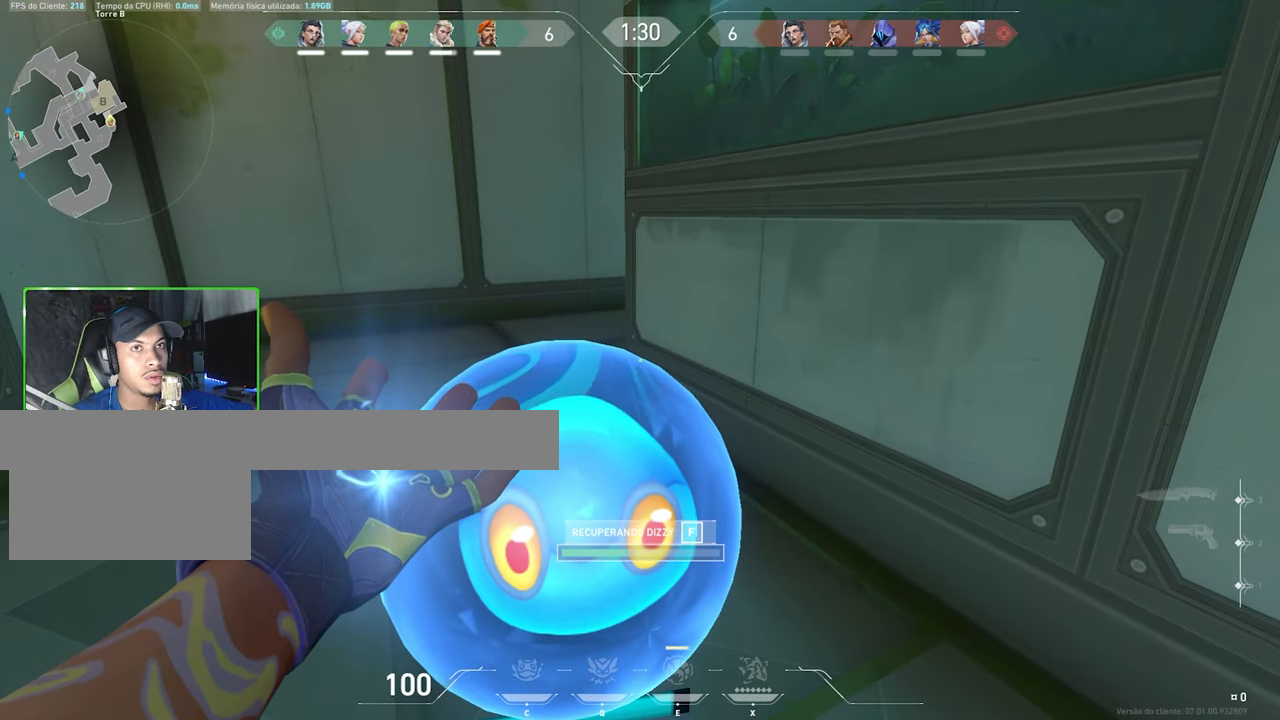
{"keys": ["f"], "mouse": [], "mouse_move": "still", "events": []}
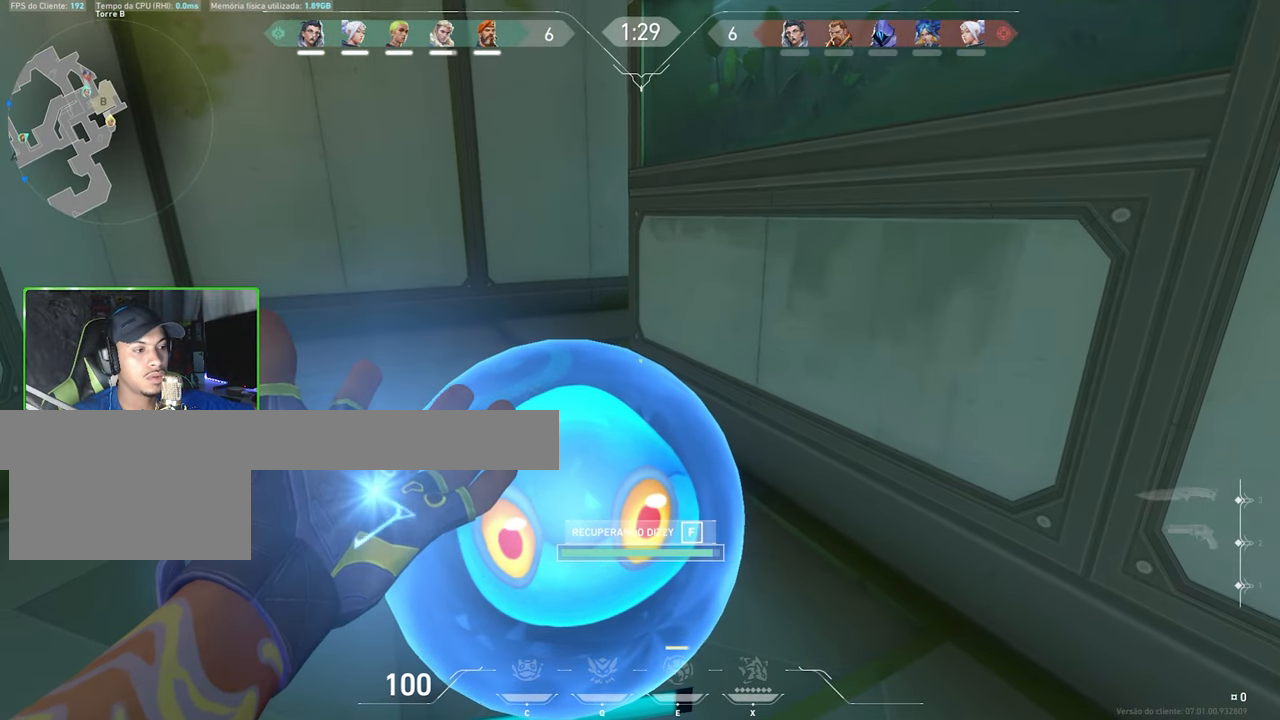
{"keys": ["w"], "mouse": ["wheel"], "mouse_move": "left", "events": [[350, "w", "down"], [400, "f", "up"], [450, "mouse_wheel", "down"]]}
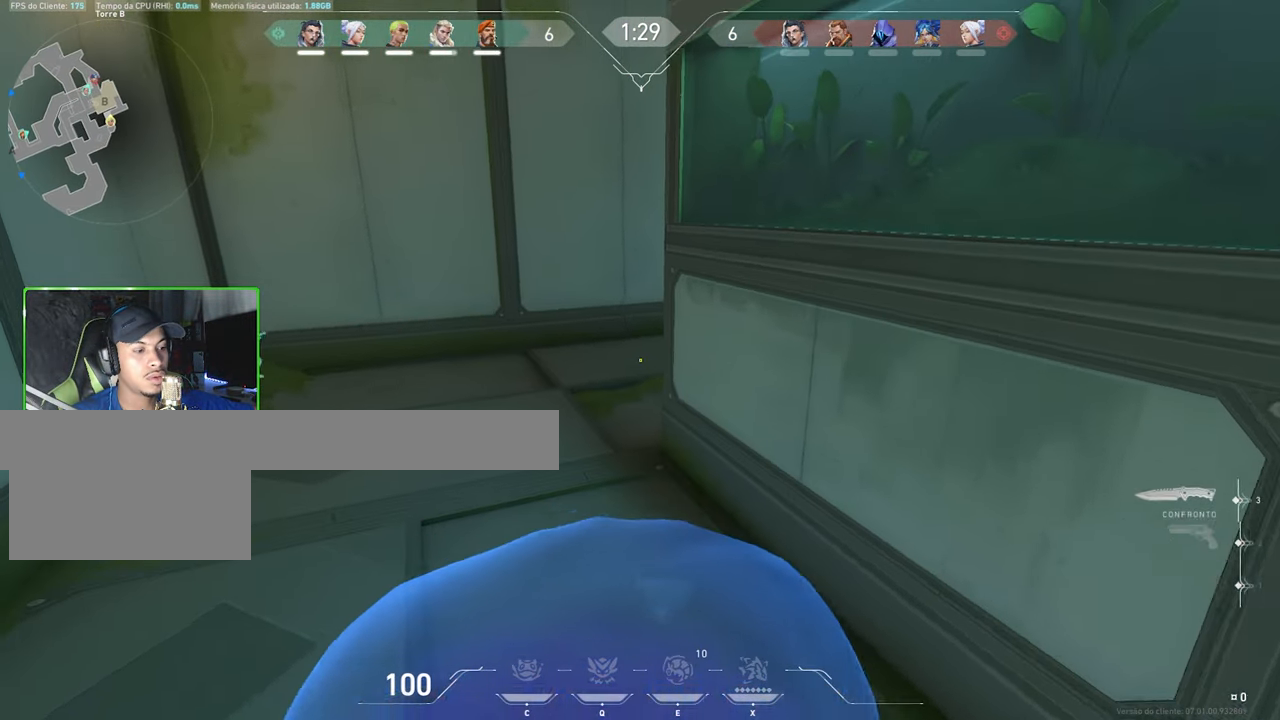
{"keys": ["w"], "mouse": [], "mouse_move": "still", "events": [[33, "mouse_wheel", "up"]]}
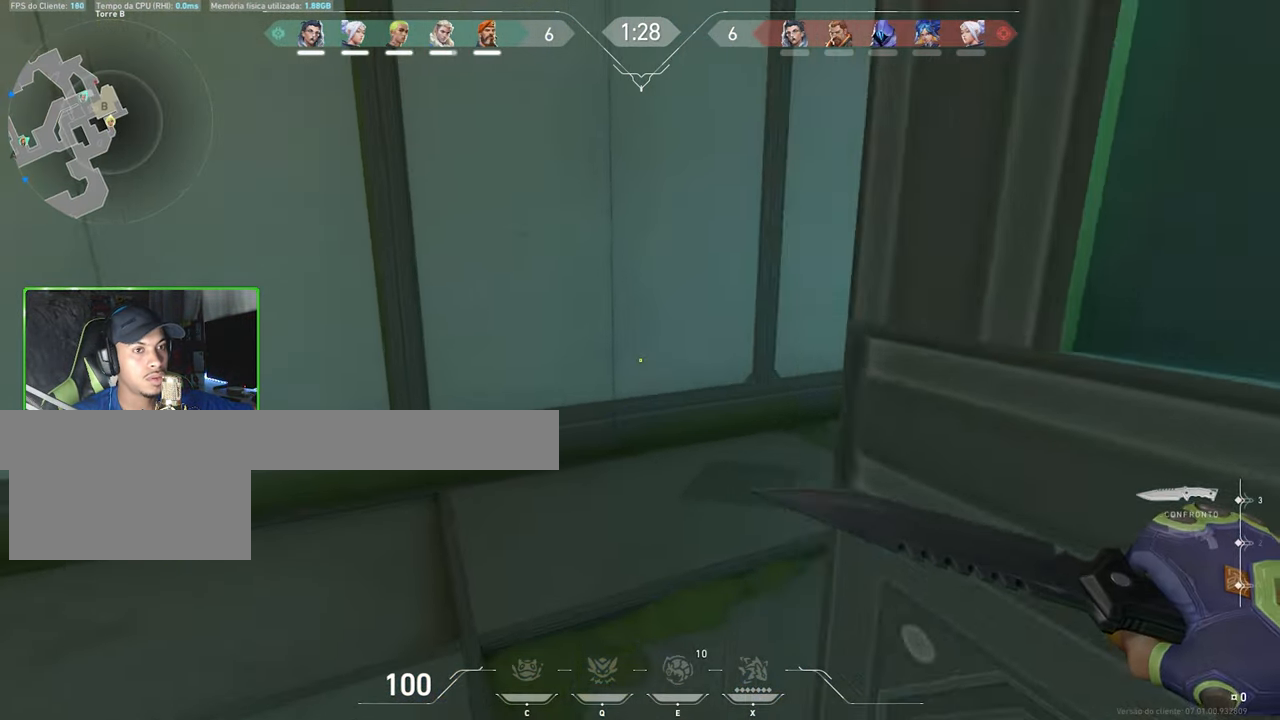
{"keys": ["d", "w"], "mouse": [], "mouse_move": "left", "events": [[100, "d", "down"]]}
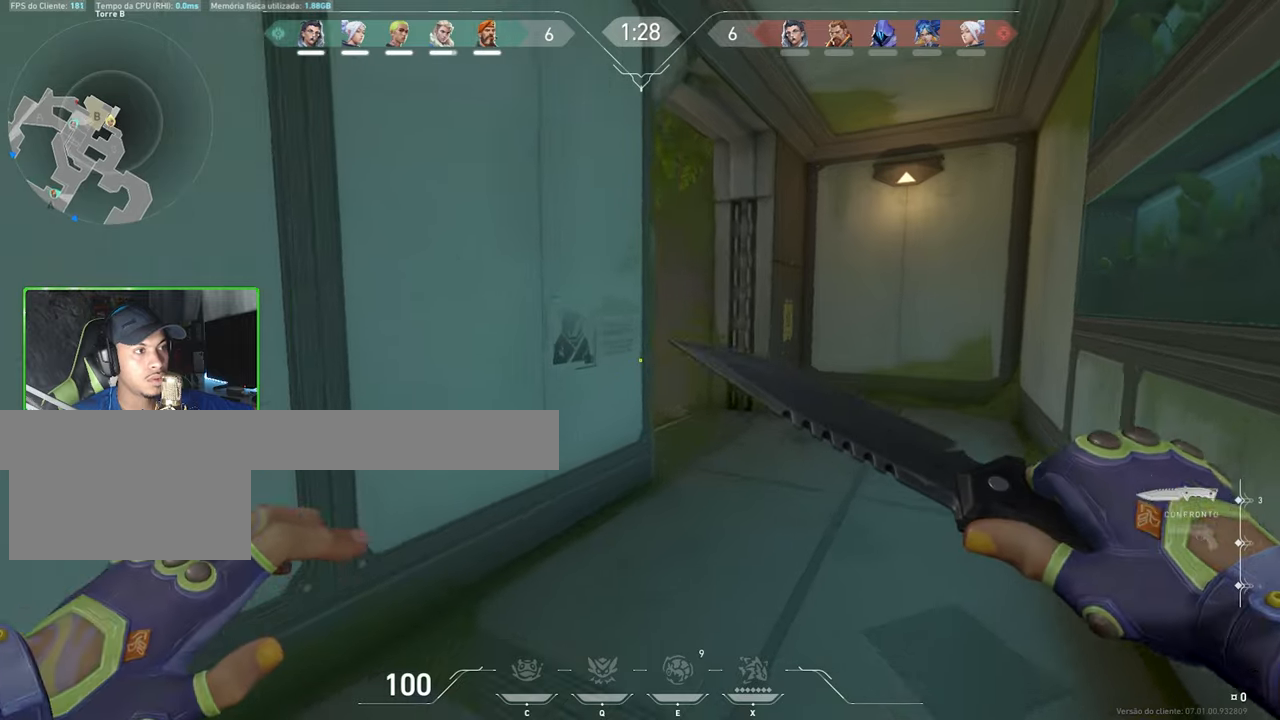
{"keys": ["d", "shift", "w"], "mouse": [], "mouse_move": "still", "events": [[483, "shift", "down"]]}
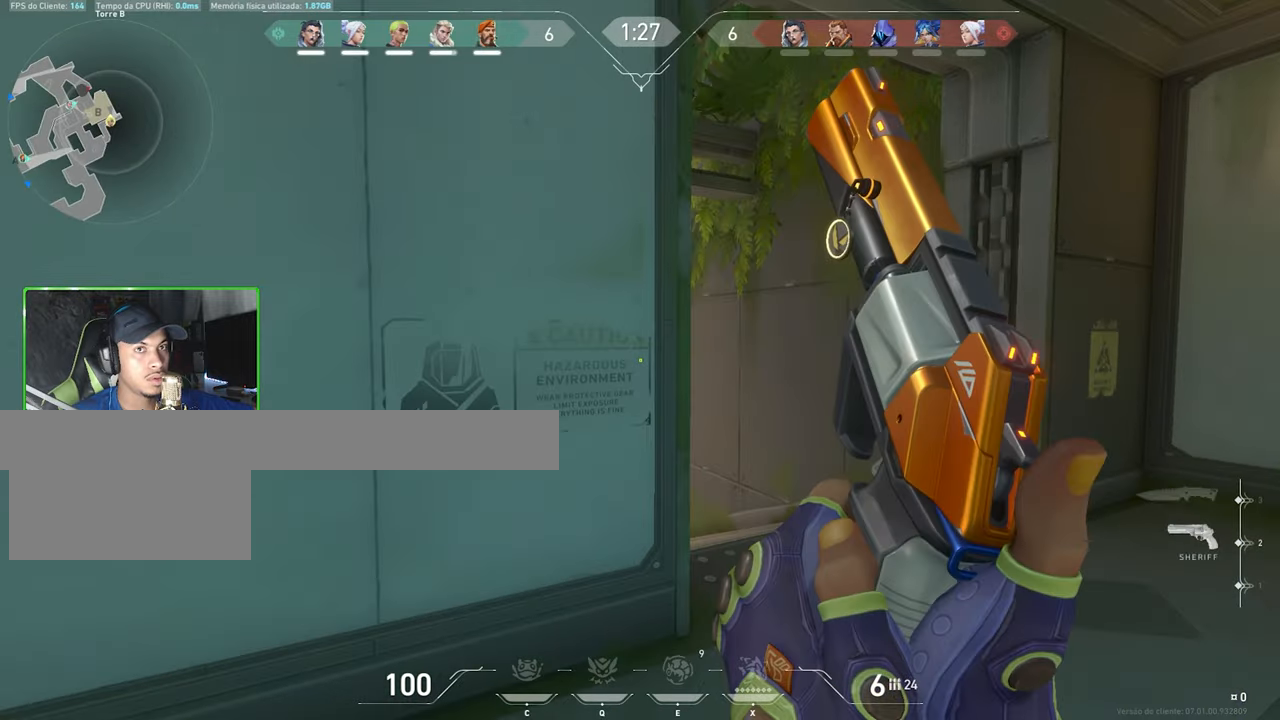
{"keys": ["shift"], "mouse": [], "mouse_move": "down-right", "events": [[133, "w", "up"], [417, "d", "up"]]}
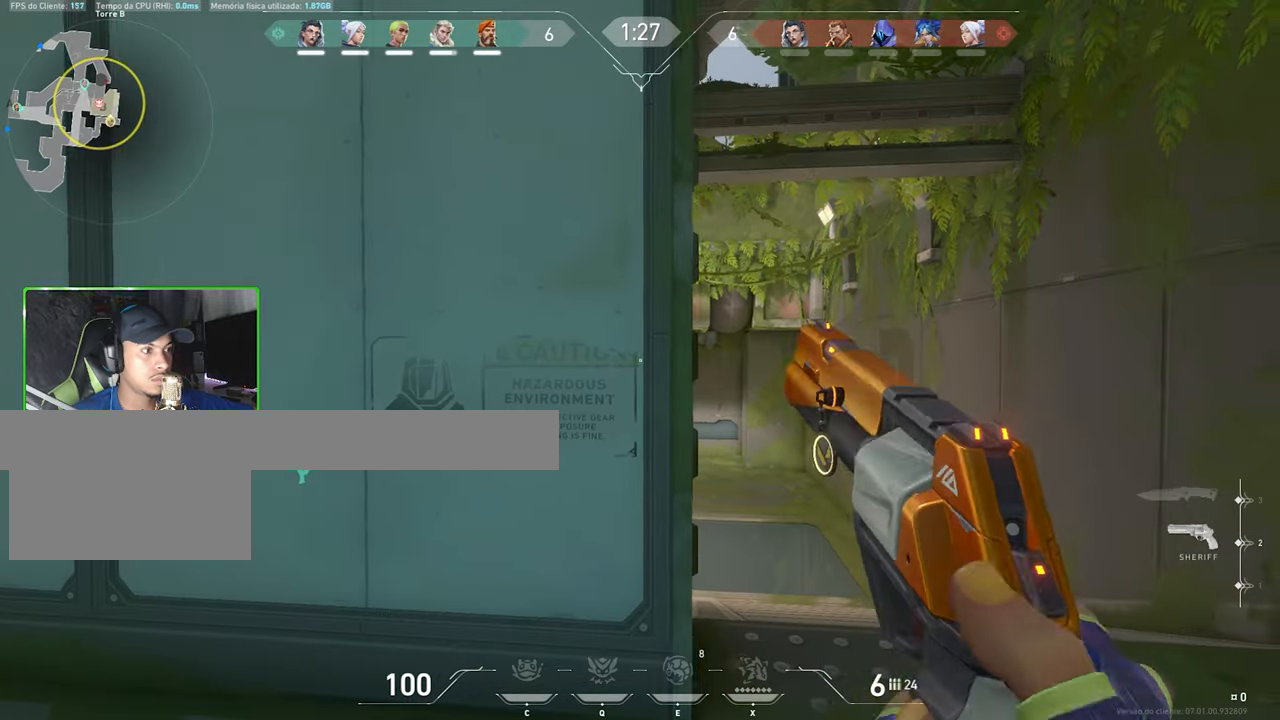
{"keys": ["d", "shift"], "mouse": [], "mouse_move": "still", "events": [[67, "a", "down"], [150, "a", "up"], [150, "d", "down"], [333, "a", "down"], [333, "d", "up"], [467, "a", "up"], [467, "d", "down"]]}
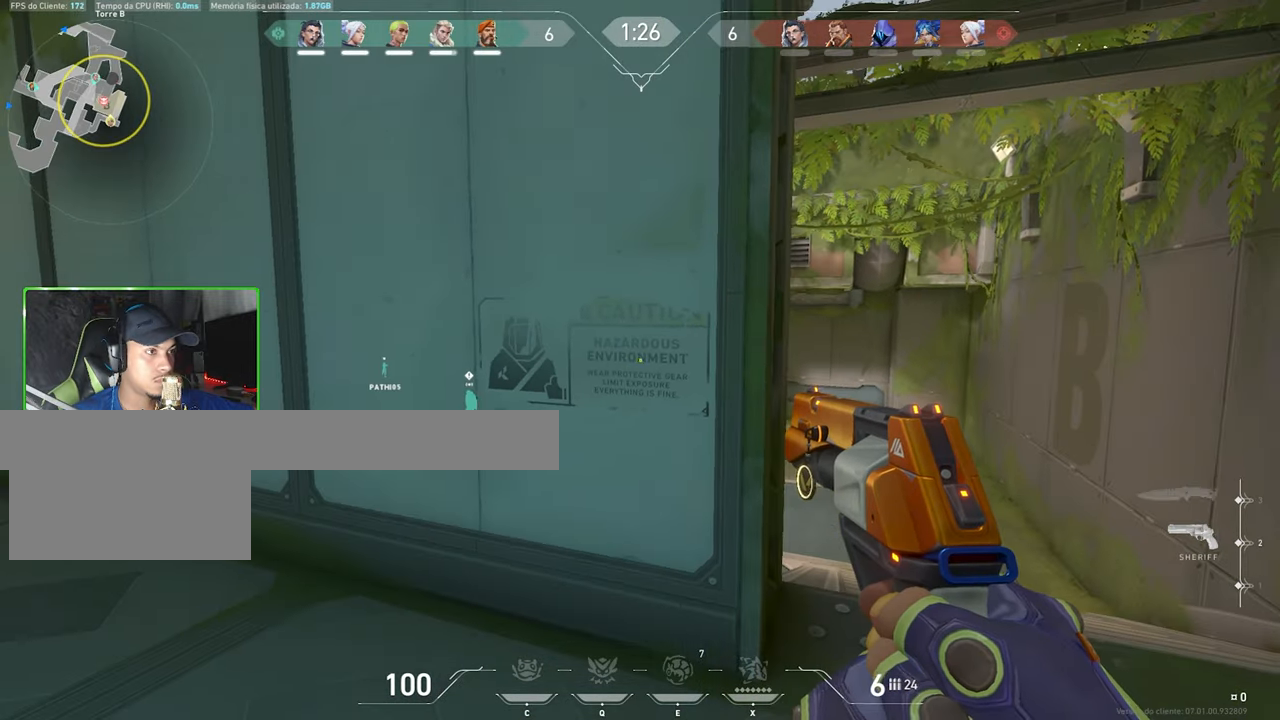
{"keys": ["d", "shift"], "mouse": [], "mouse_move": "right", "events": [[333, "d", "up"], [483, "d", "down"]]}
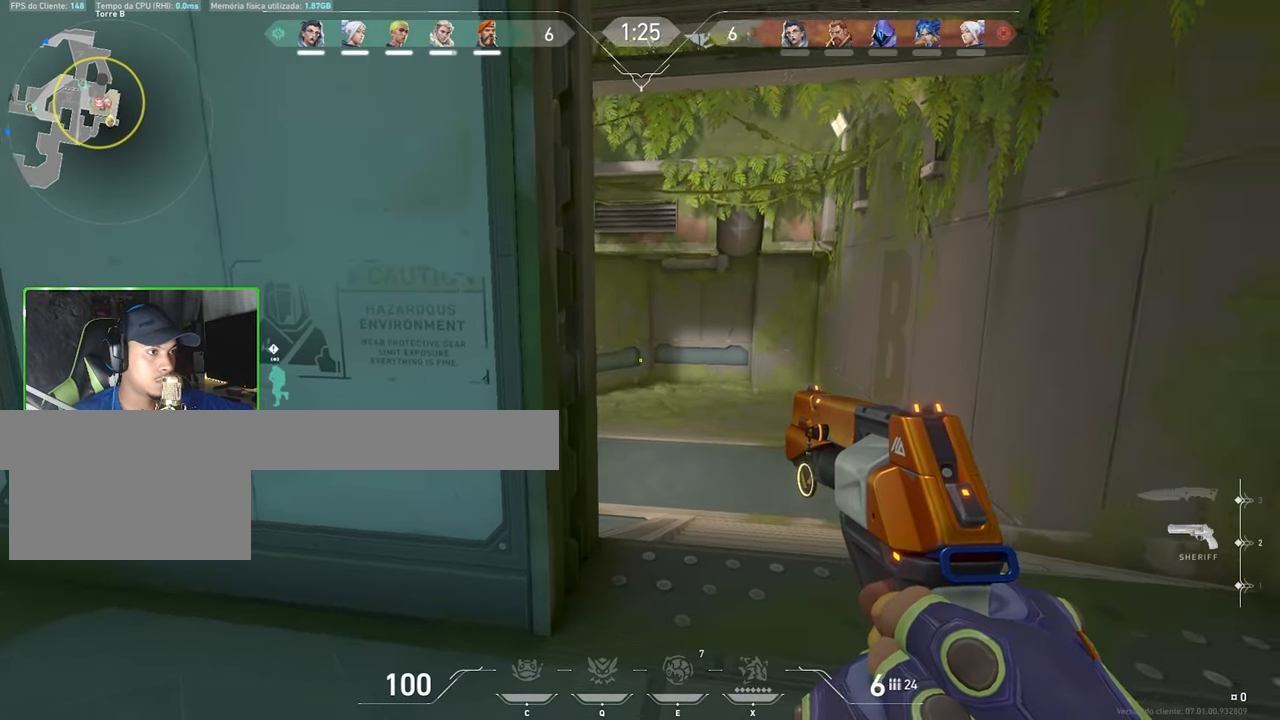
{"keys": ["a", "shift"], "mouse": [], "mouse_move": "up-right", "events": [[167, "d", "up"], [267, "a", "down"], [350, "a", "up"], [350, "d", "down"], [500, "a", "down"], [500, "d", "up"]]}
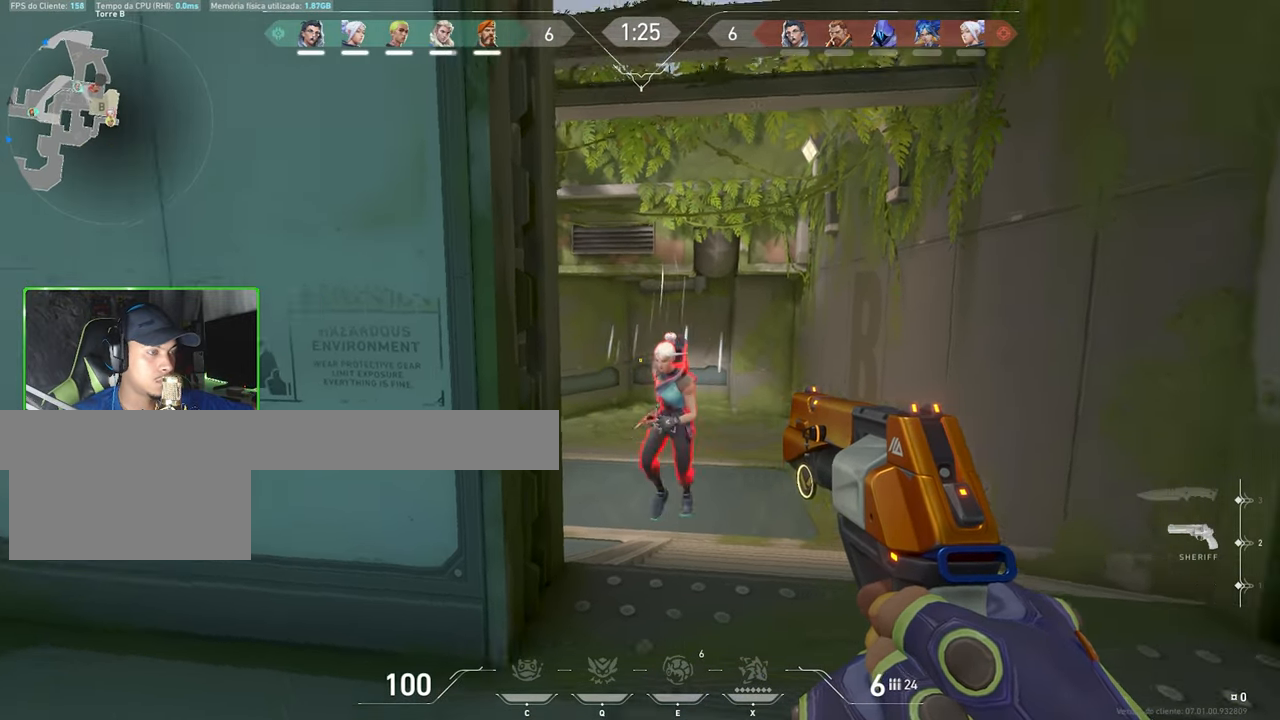
{"keys": ["ctrl", "shift"], "mouse": ["left"], "mouse_move": "up-right", "events": [[133, "a", "up"], [233, "ctrl", "down"], [267, "mouse_left", "down"], [367, "mouse_left", "up"], [467, "mouse_left", "down"]]}
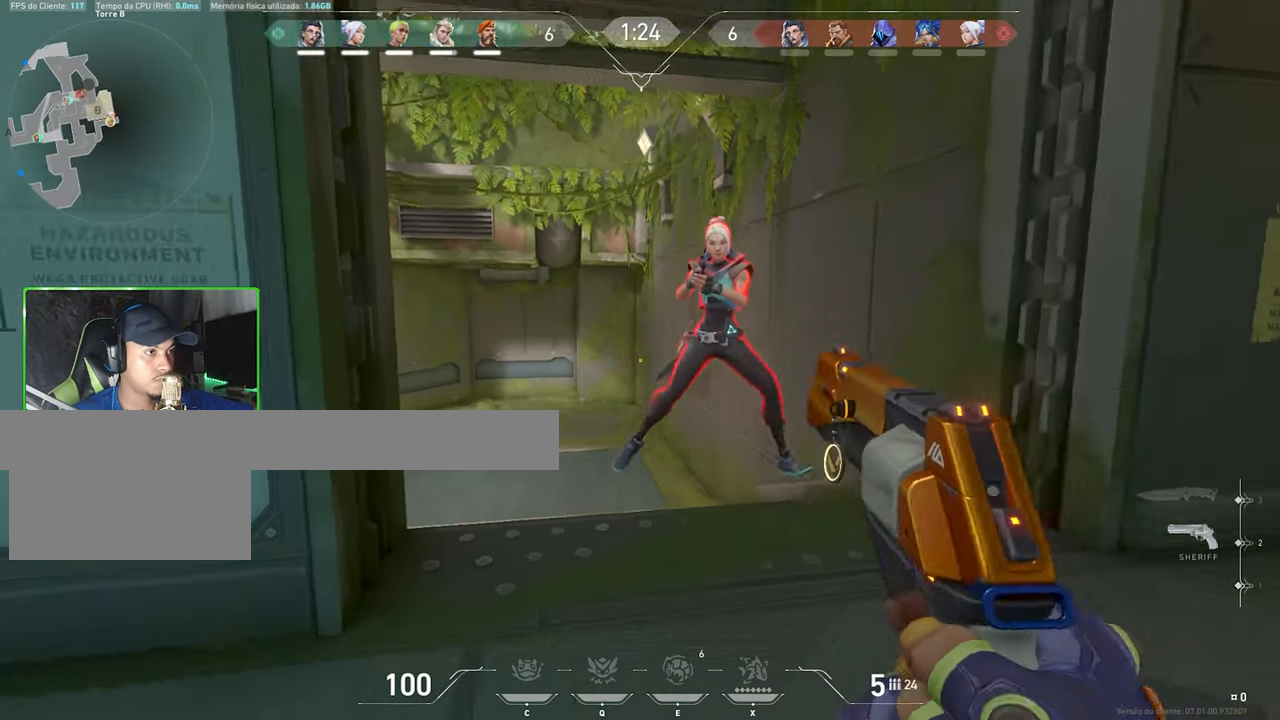
{"keys": [], "mouse": [], "mouse_move": "up-right", "events": [[50, "mouse_left", "up"], [250, "mouse_left", "down"], [333, "mouse_left", "up"], [433, "ctrl", "up"], [433, "shift", "up"]]}
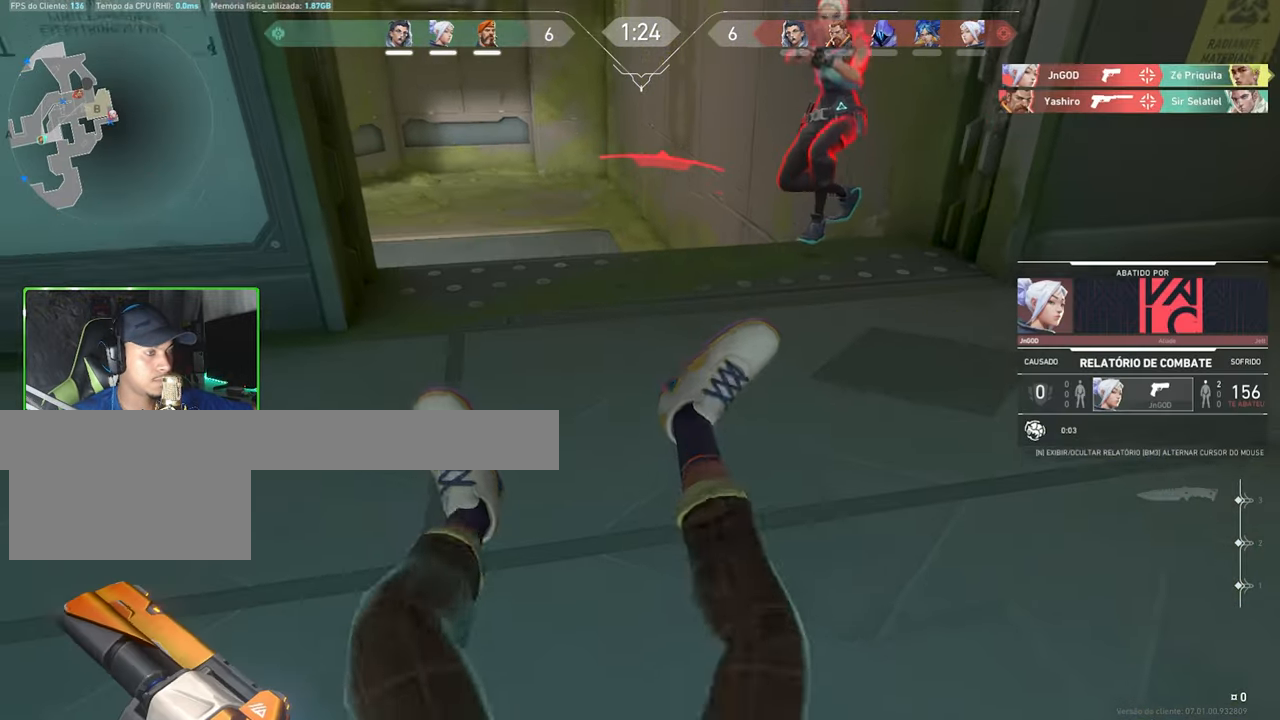
{"keys": ["caps_lock"], "mouse": [], "mouse_move": "down-right", "events": [[300, "caps_lock", "down"]]}
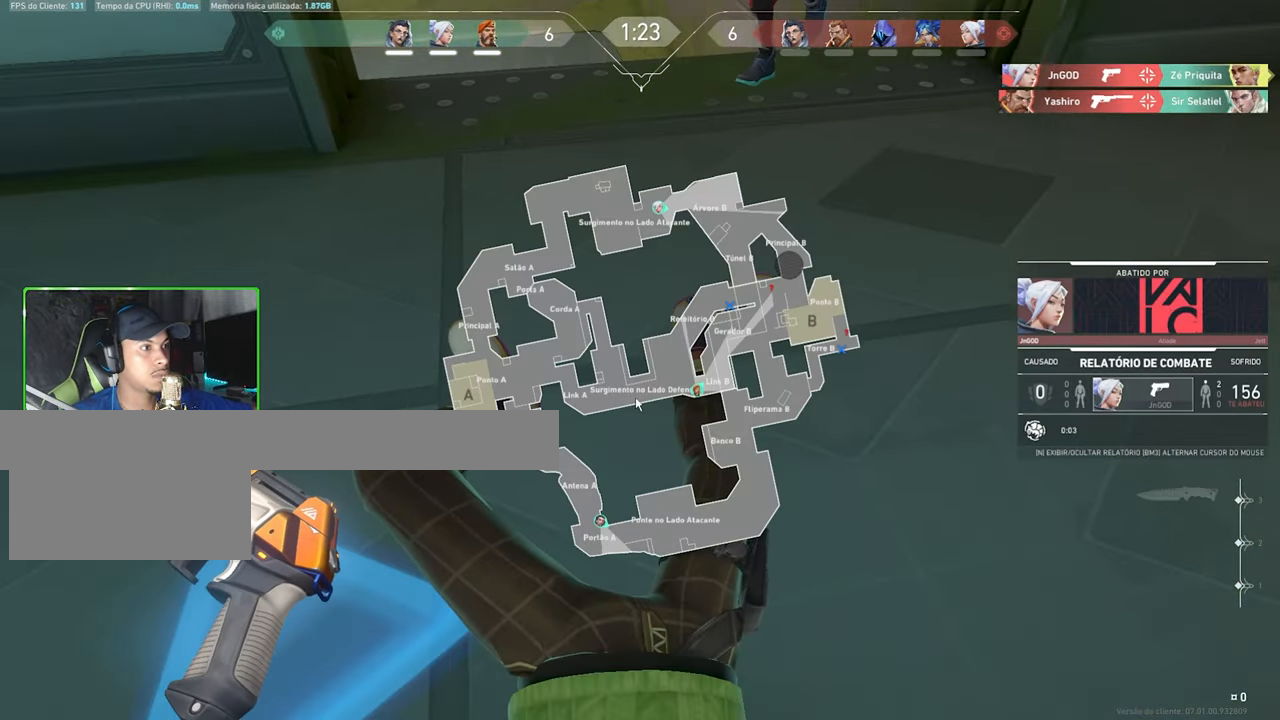
{"keys": ["caps_lock"], "mouse": [], "mouse_move": "still", "events": [[467, "mouse_left", "down"], [500, "mouse_left", "up"]]}
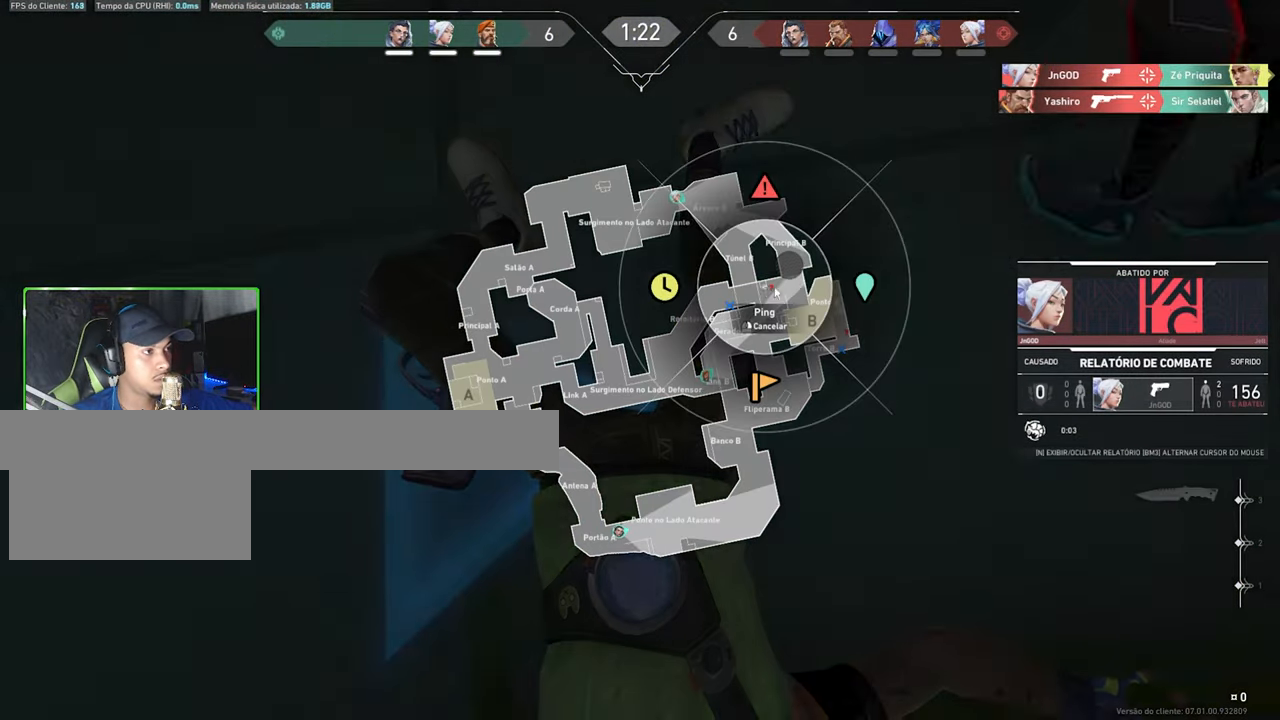
{"keys": ["caps_lock"], "mouse": ["left"], "mouse_move": "still", "events": [[434, "mouse_left", "down"]]}
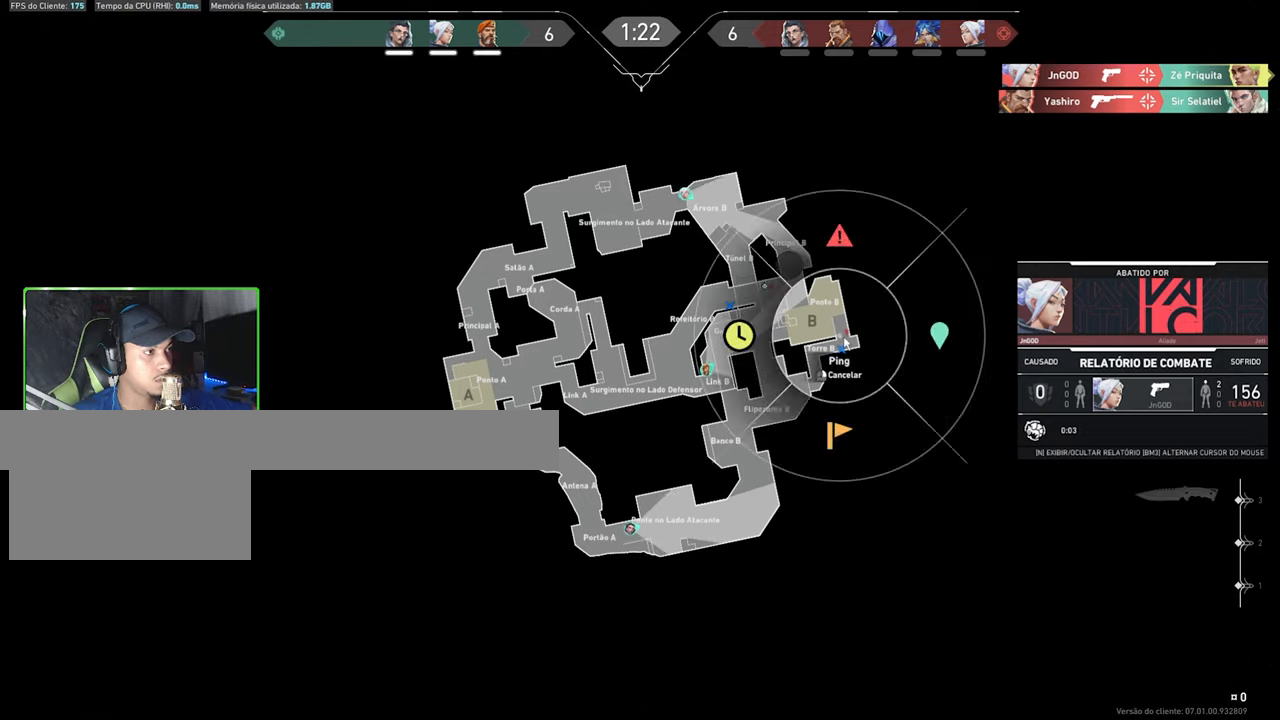
{"keys": ["caps_lock"], "mouse": [], "mouse_move": "still", "events": [[34, "mouse_left", "up"]]}
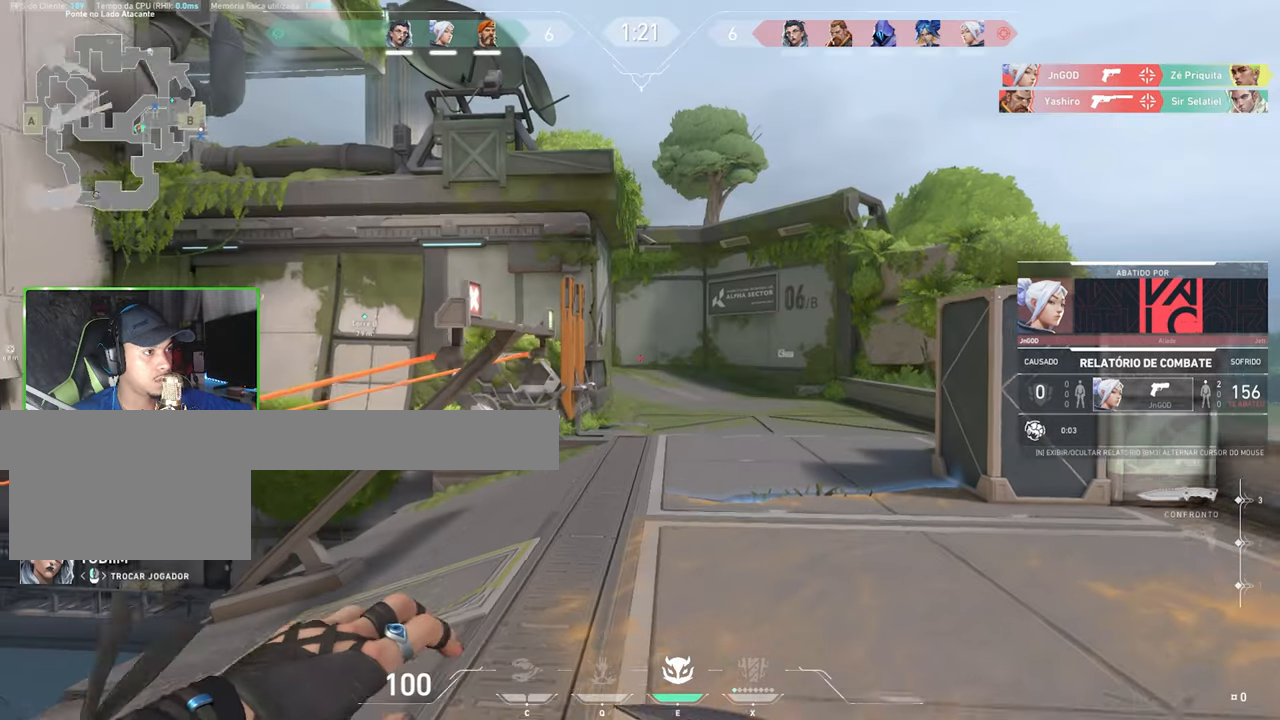
{"keys": [], "mouse": [], "mouse_move": "still", "events": [[34, "caps_lock", "up"]]}
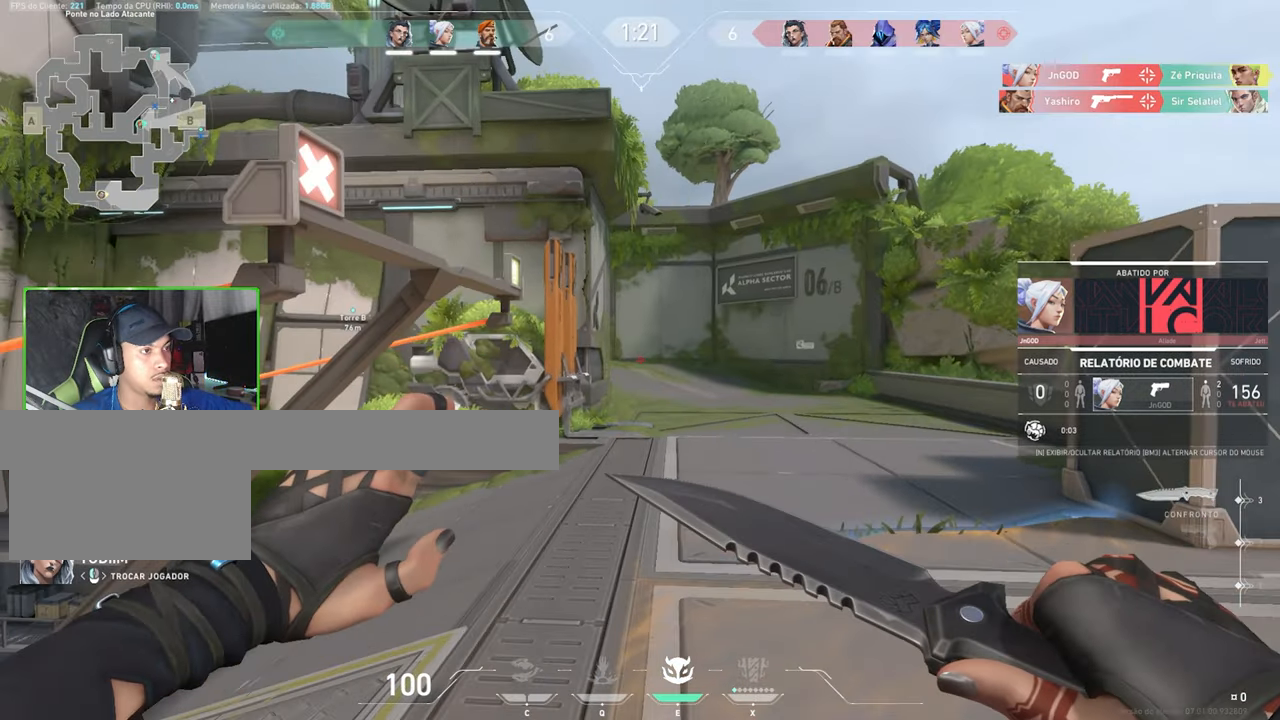
{"keys": [], "mouse": [], "mouse_move": "still", "events": []}
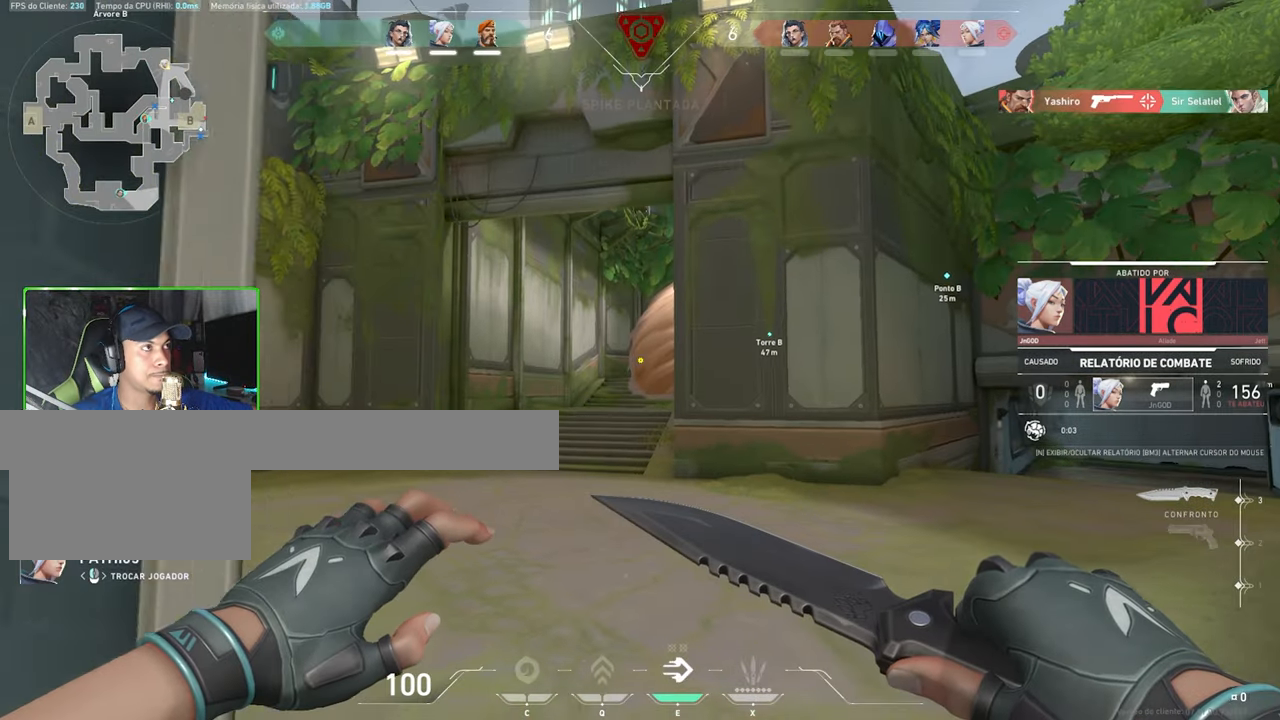
{"keys": [], "mouse": [], "mouse_move": "still", "events": []}
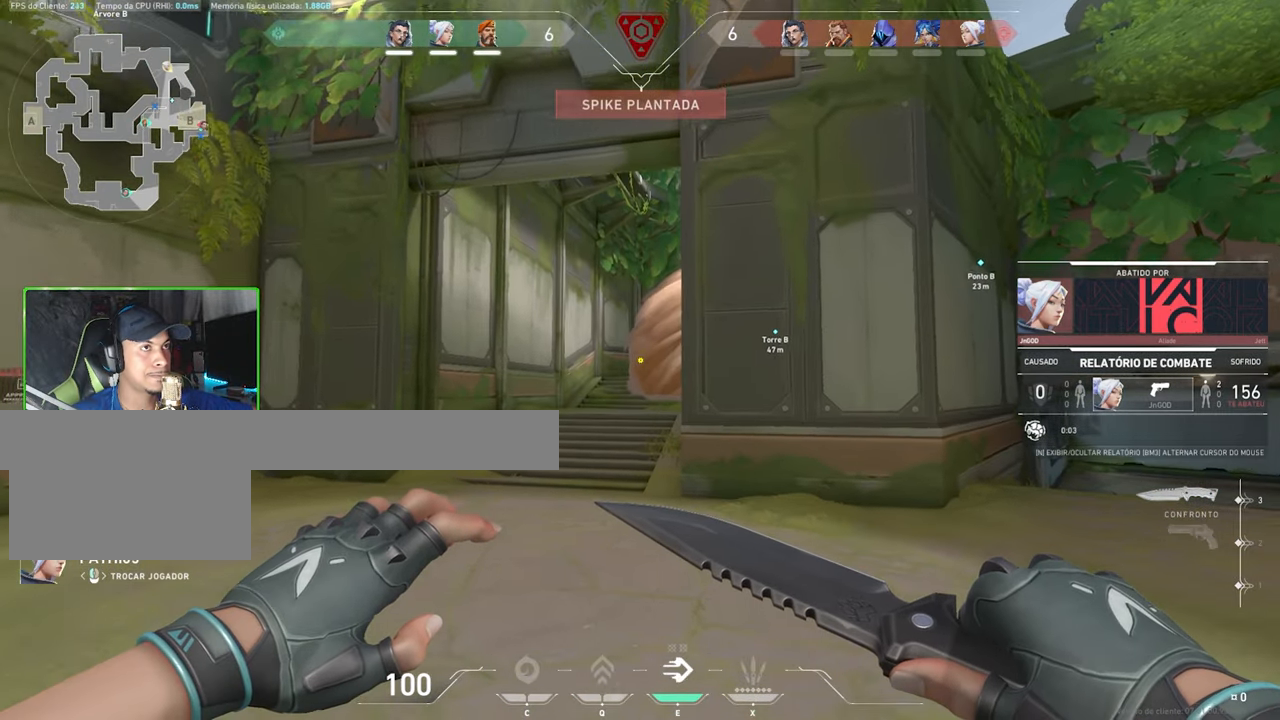
{"keys": [], "mouse": [], "mouse_move": "up-left", "events": []}
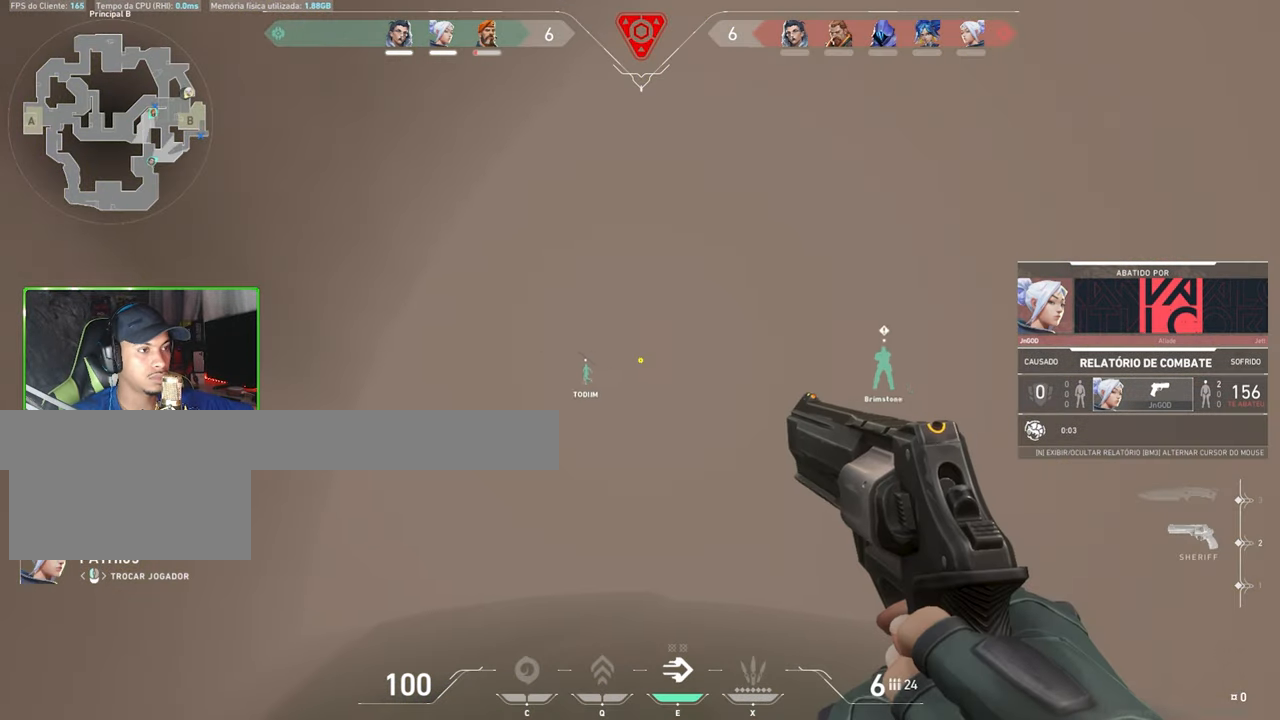
{"keys": [], "mouse": [], "mouse_move": "still", "events": []}
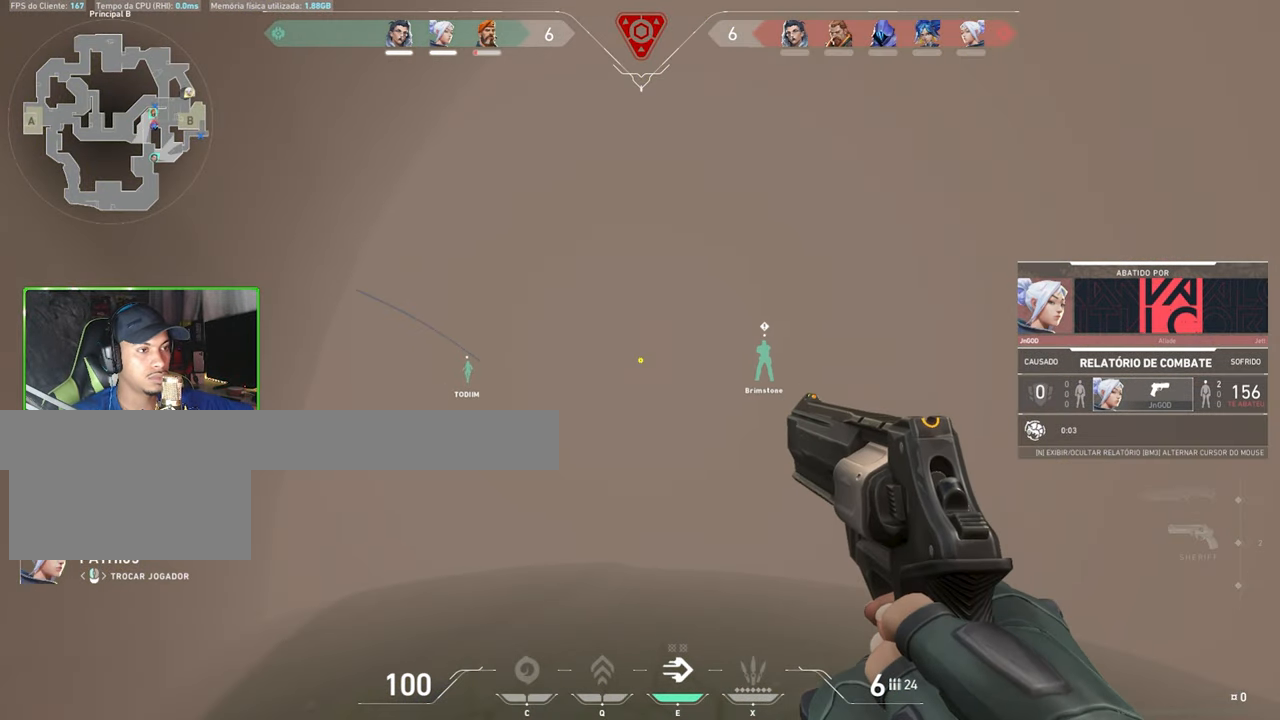
{"keys": [], "mouse": [], "mouse_move": "still", "events": []}